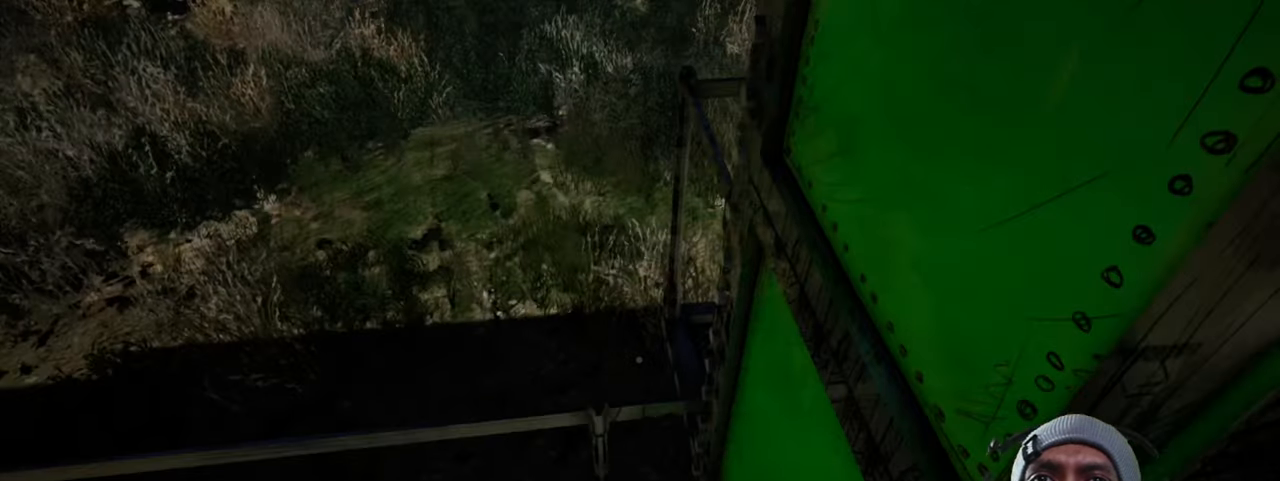
Gameplay with keyboard and mouse; each line is a JSON object with the keys and mouse buttons held at the frame after it. "events" lists presses ("down") and releases ("up") of "1", "2", "3", "4", "5", "a", "alt", "b", "c", "ctrl", "d", "e", "f", "g", "q", "r", "s", "shift", "space", "t", "tab", "v", "w", "x", "z", "mouse_left", "mouse_wheel", "mouse_right", "mouse_mb4" and "mouse_mb5" between this image and that frame as [ms after this image, input, new state], when the widget could be followed in between. "mouse_left", "mouse_wheel", "mouse_right", "mouse_mb4", "mouse_mb5" = the "left", "wheel", "right", "mb4", "mb5" buttons of the "mouse" list. No other keys are recorded. "wheel" means that the mouse wheel is clicked or scrolled. Mouse movement is not recorded.
{"keys": ["w"], "mouse": [], "events": [[16, "d", "down"], [183, "w", "down"], [366, "d", "up"]]}
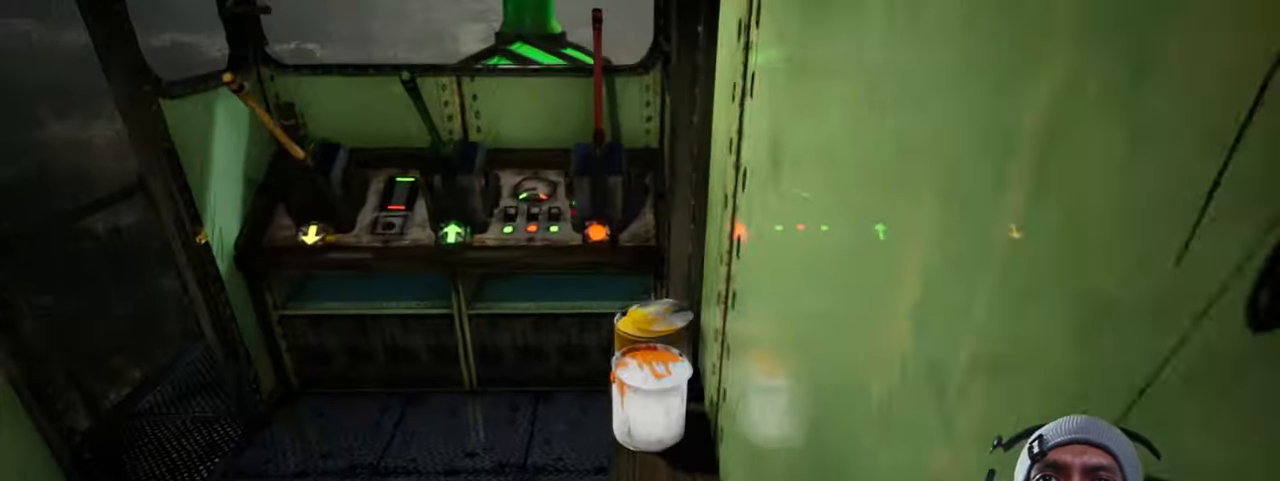
{"keys": [], "mouse": [], "events": [[400, "w", "up"]]}
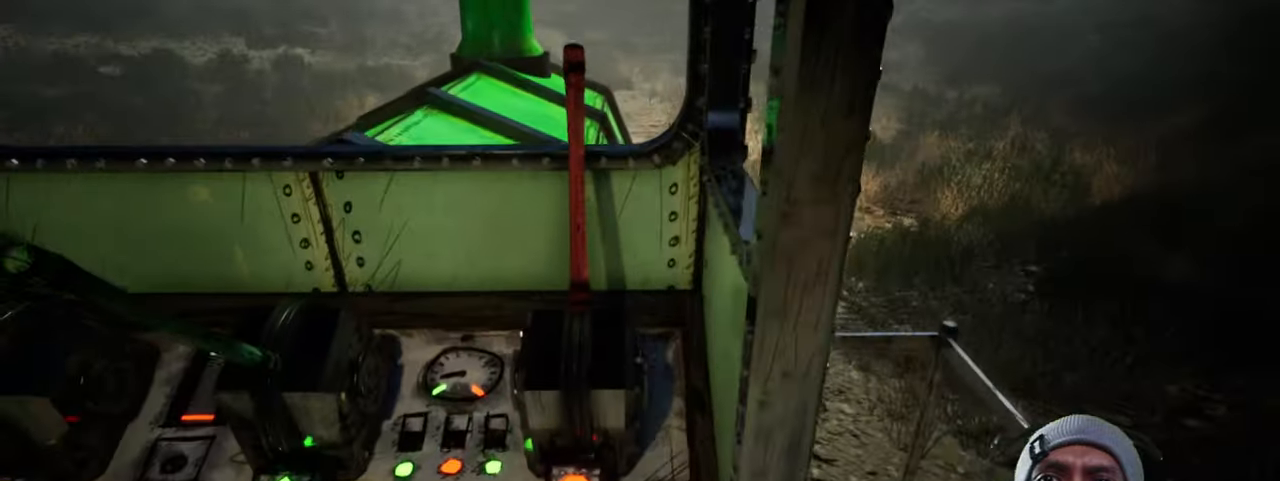
{"keys": [], "mouse": ["wheel"], "events": [[350, "mouse_wheel", "down"]]}
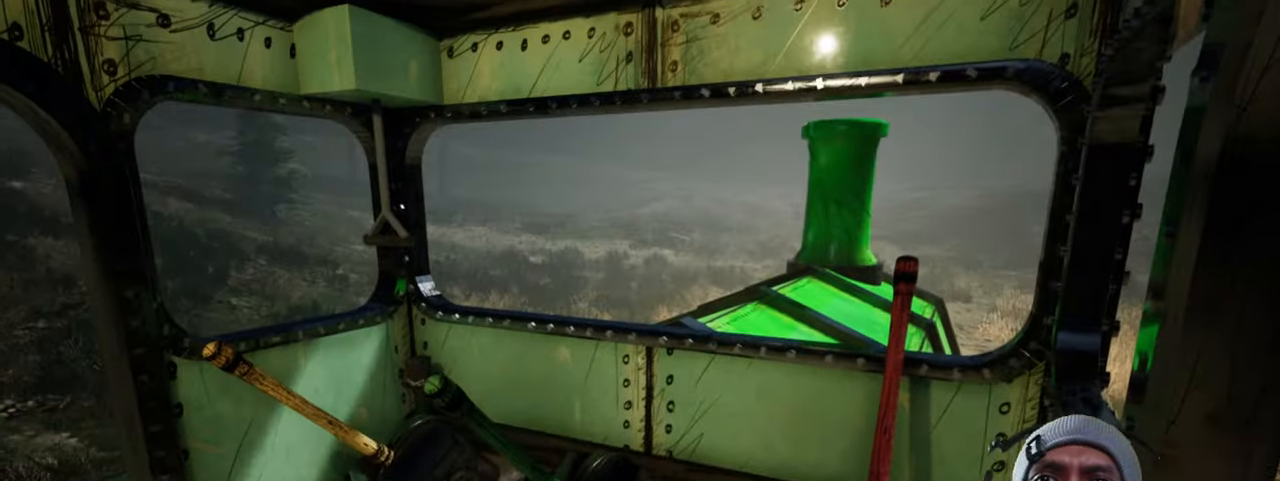
{"keys": [], "mouse": [], "events": [[17, "mouse_wheel", "up"], [217, "w", "down"], [467, "w", "up"]]}
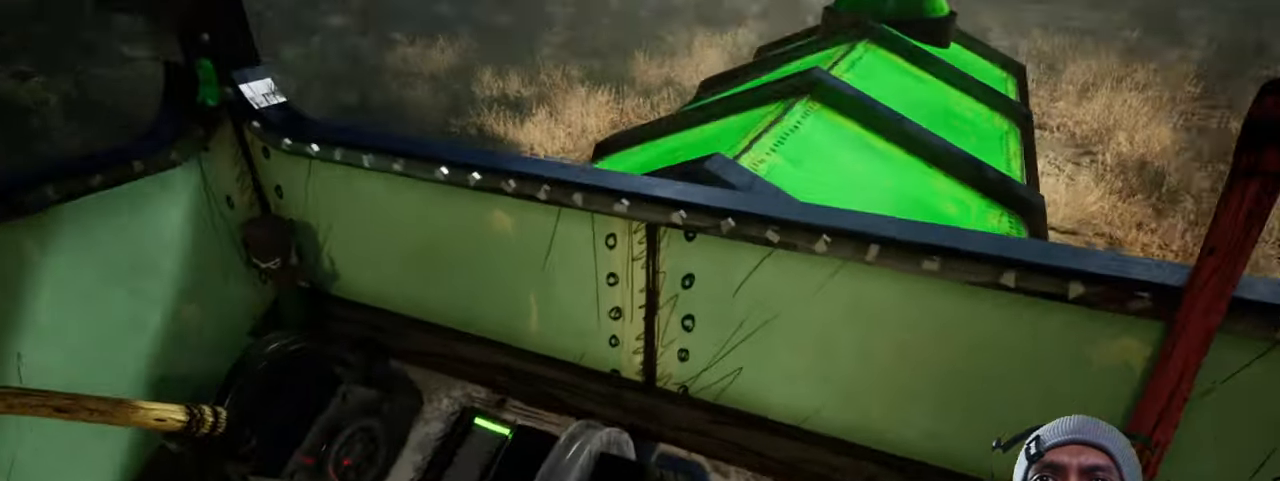
{"keys": ["a"], "mouse": [], "events": [[333, "a", "down"]]}
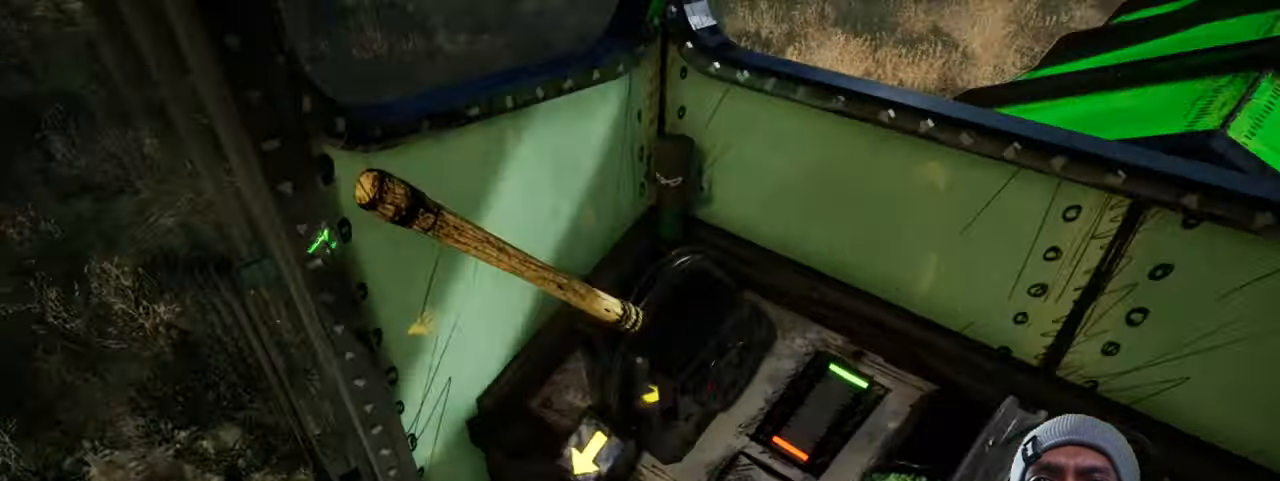
{"keys": [], "mouse": [], "events": [[50, "a", "up"]]}
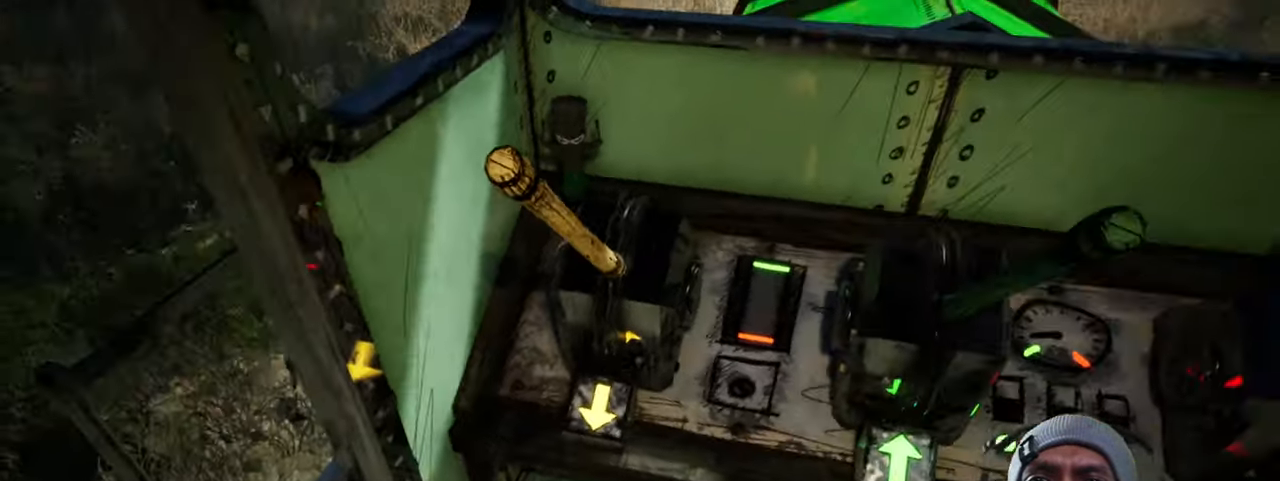
{"keys": [], "mouse": [], "events": [[50, "w", "down"], [183, "w", "up"], [383, "mouse_left", "down"], [500, "mouse_left", "up"]]}
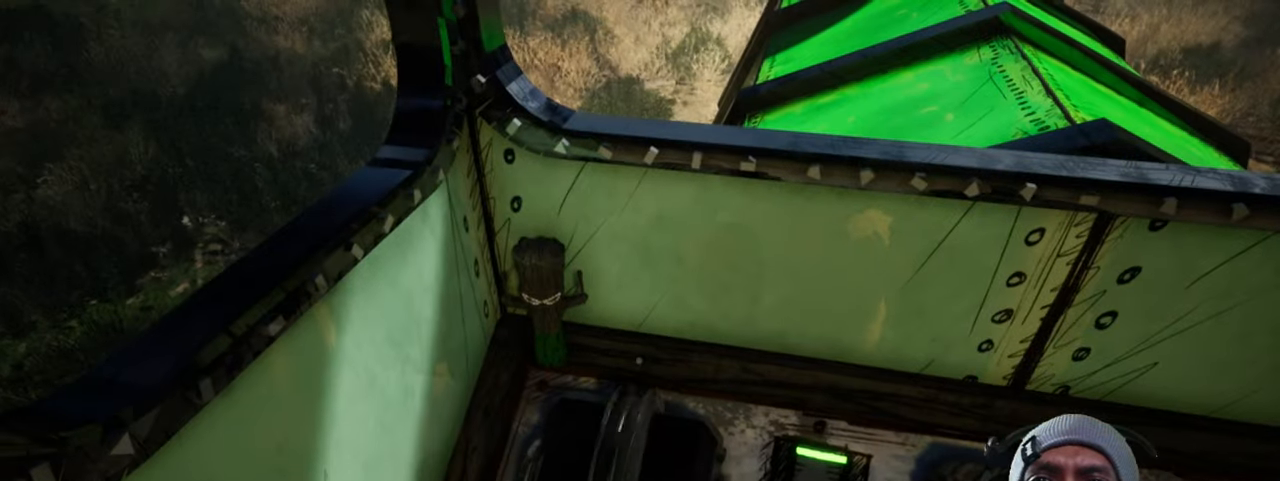
{"keys": [], "mouse": [], "events": []}
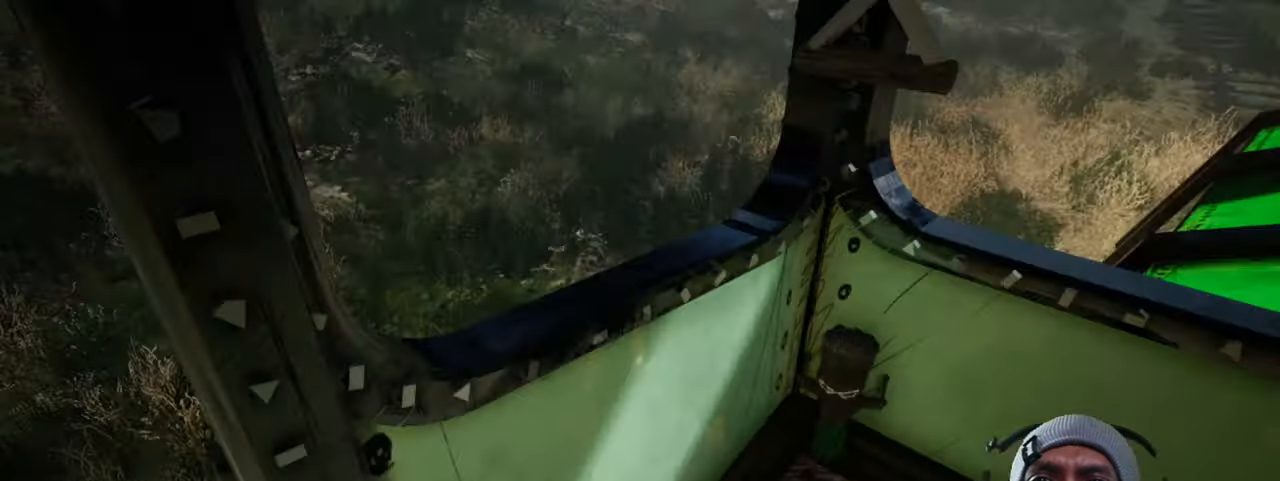
{"keys": [], "mouse": [], "events": []}
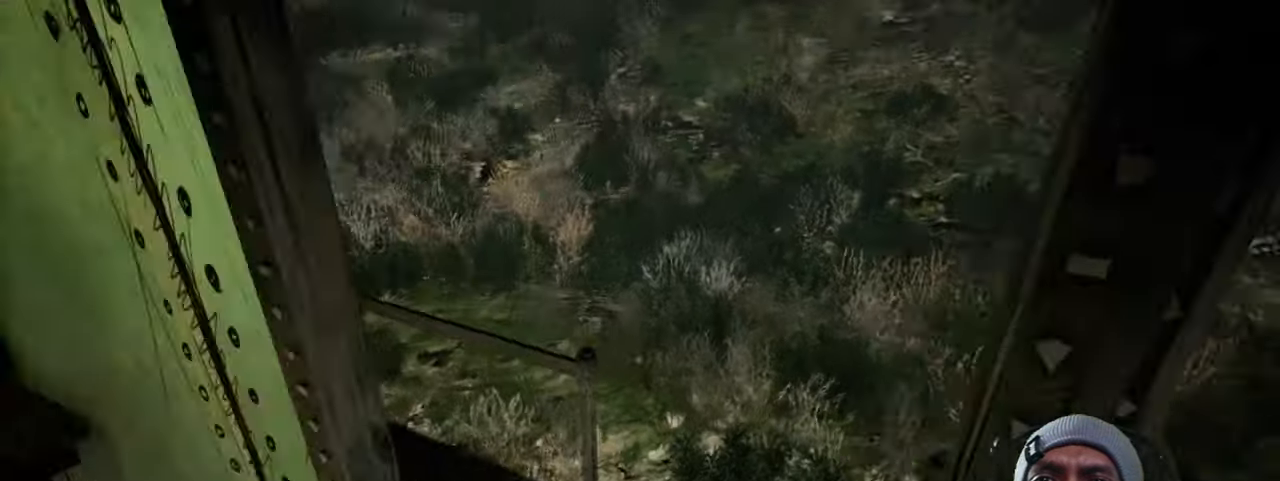
{"keys": ["w"], "mouse": [], "events": [[183, "w", "down"]]}
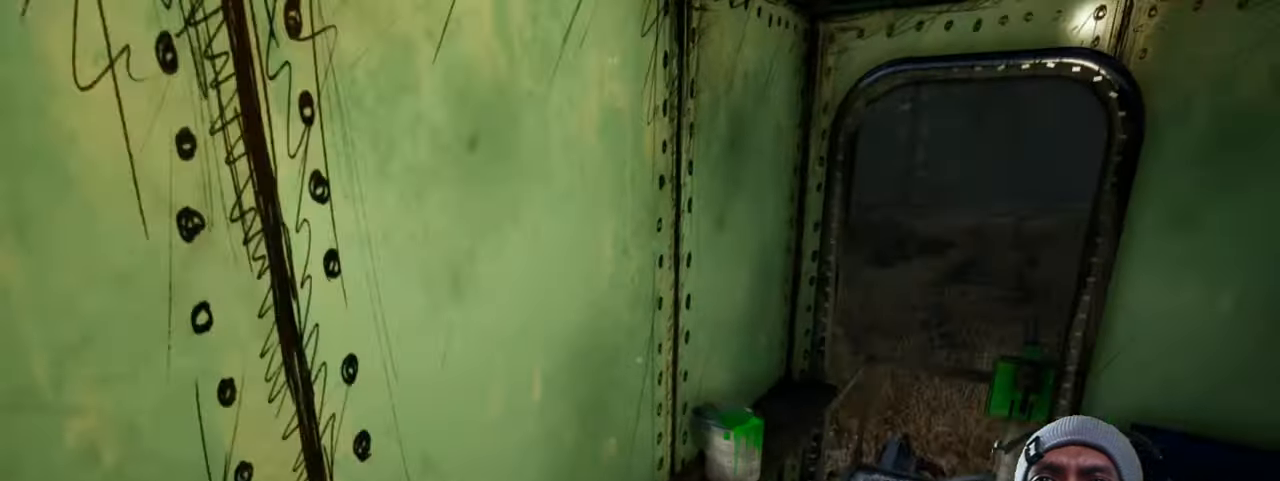
{"keys": [], "mouse": [], "events": [[300, "w", "up"]]}
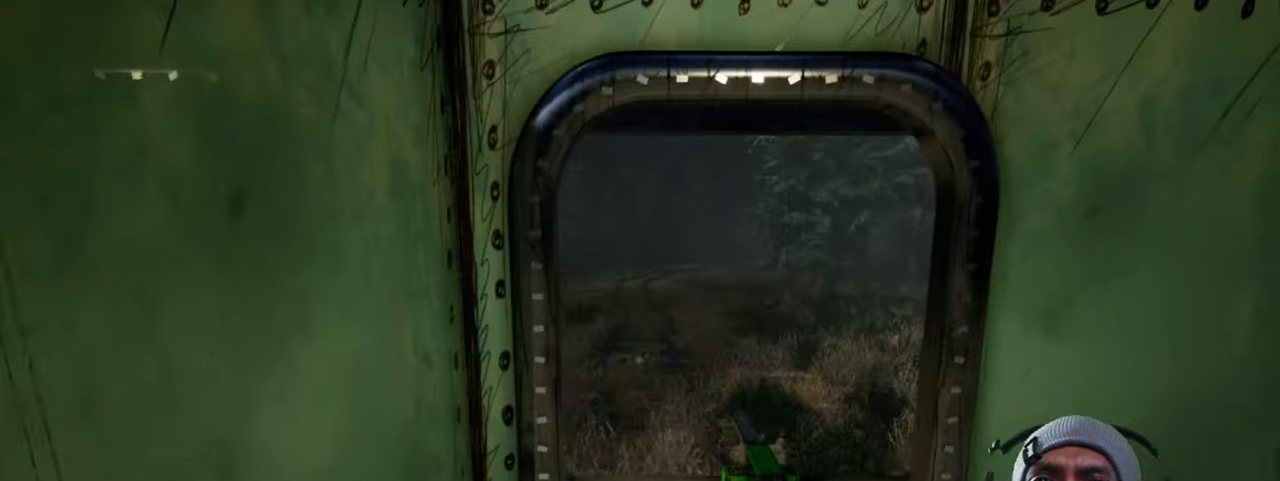
{"keys": [], "mouse": [], "events": []}
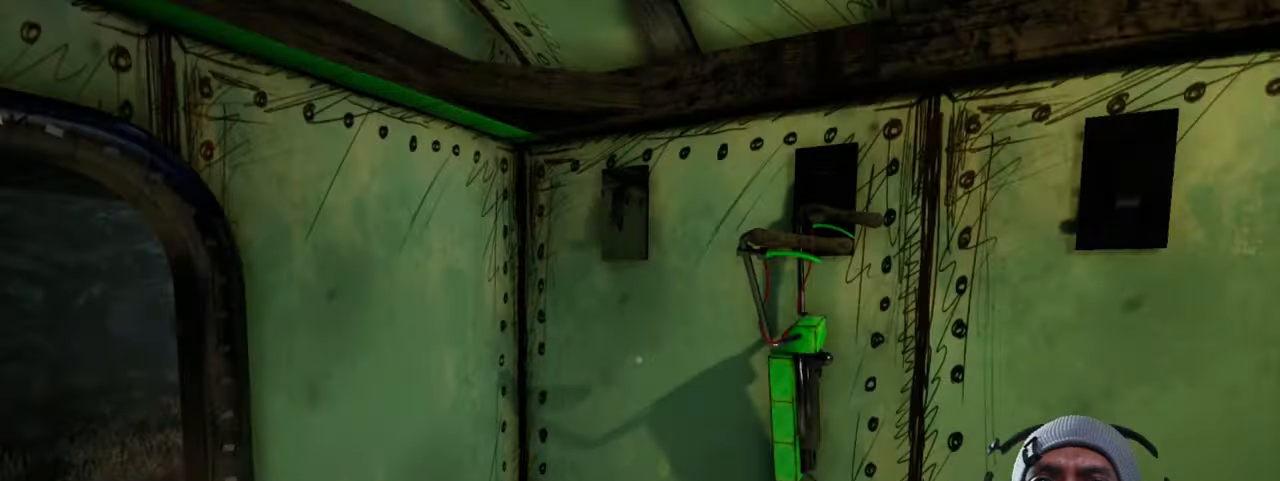
{"keys": [], "mouse": [], "events": [[234, "w", "down"], [317, "w", "up"]]}
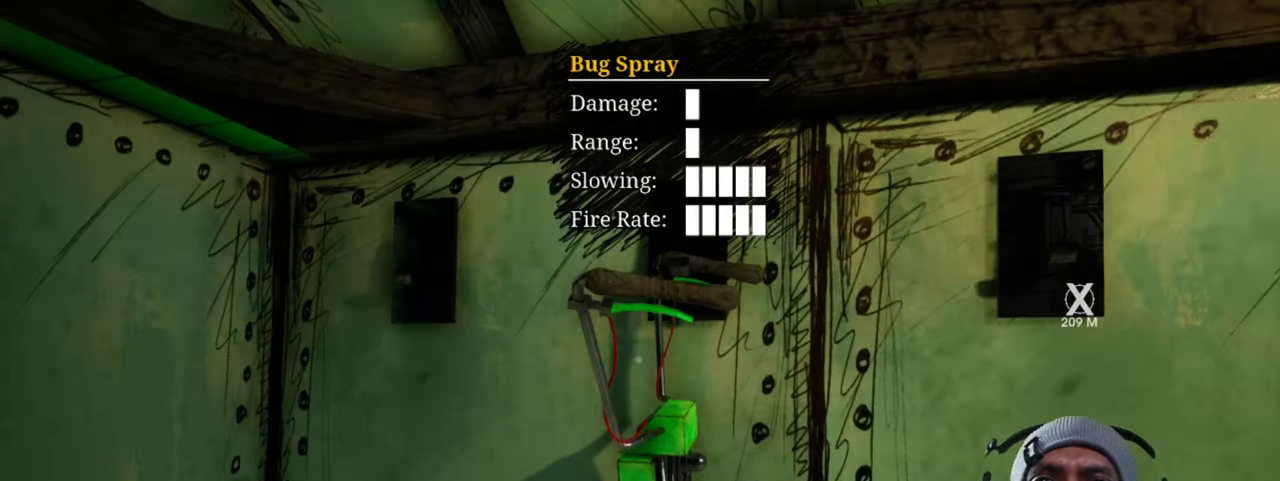
{"keys": [], "mouse": [], "events": []}
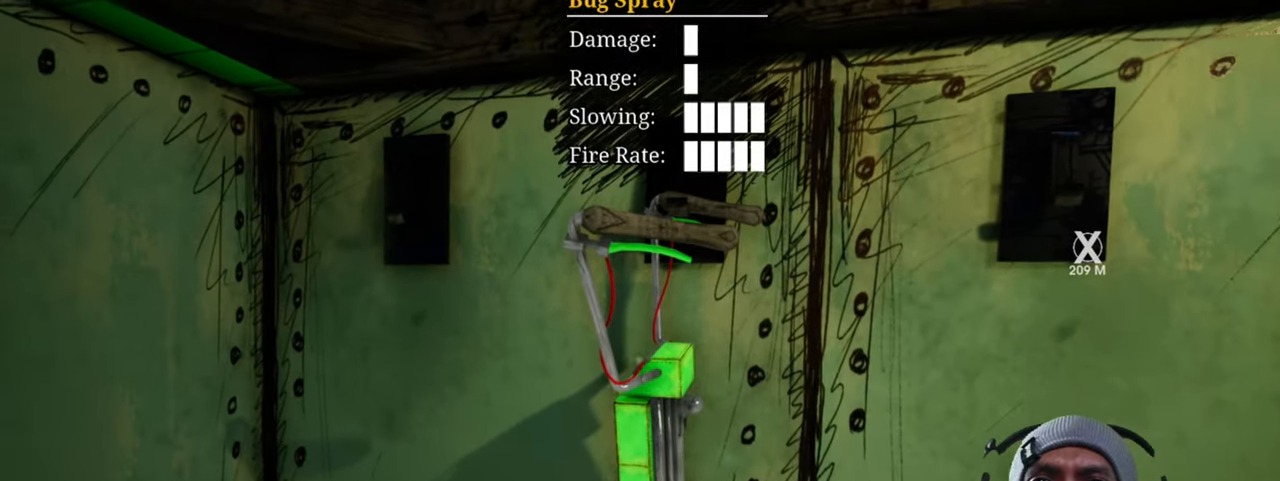
{"keys": [], "mouse": ["left"], "events": [[400, "mouse_left", "down"]]}
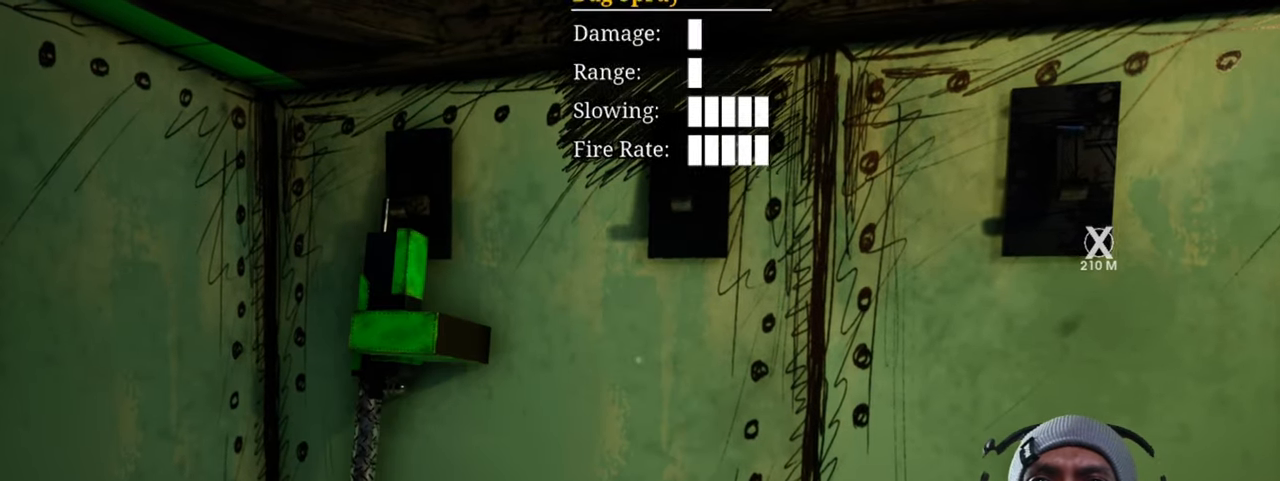
{"keys": ["w"], "mouse": [], "events": [[17, "mouse_left", "up"], [417, "w", "down"]]}
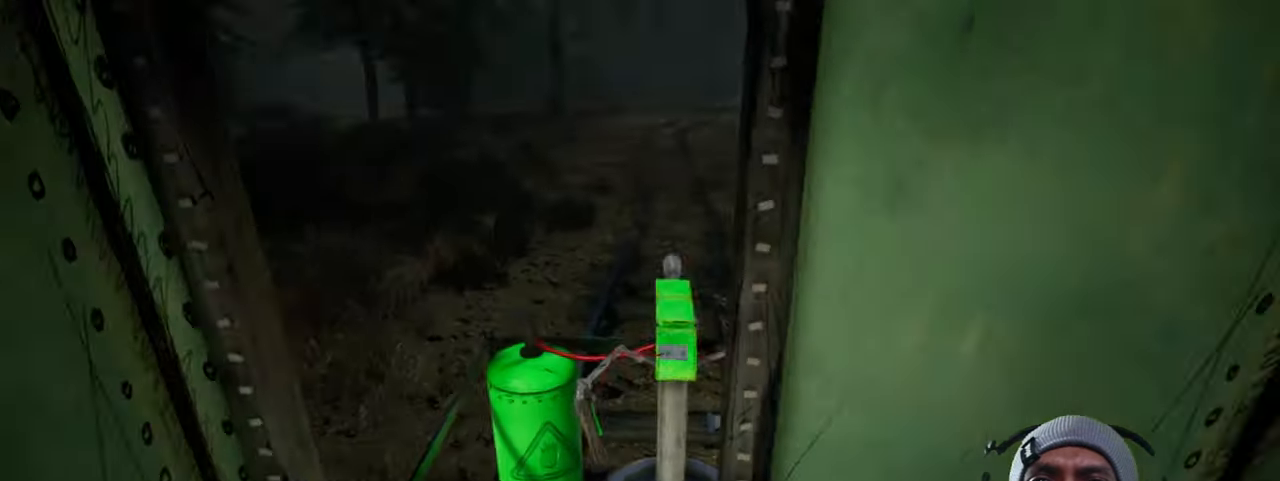
{"keys": [], "mouse": [], "events": [[450, "w", "up"]]}